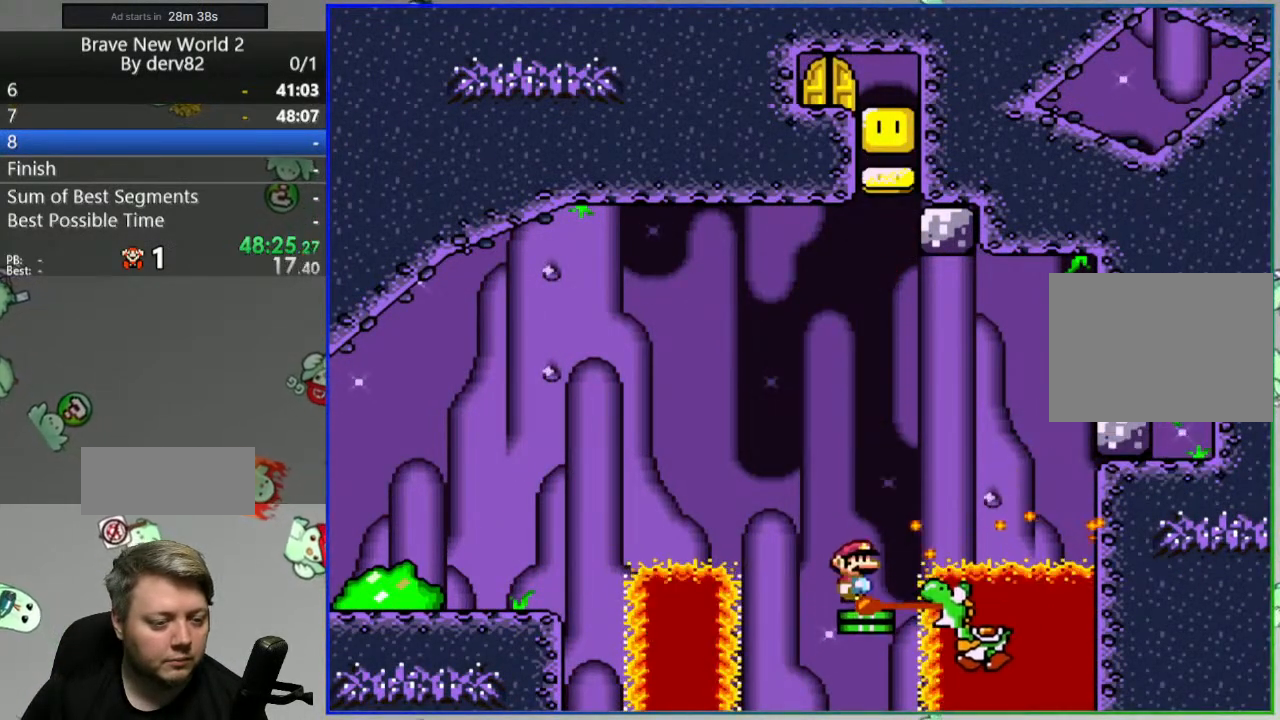
Gameplay with a controller (Nintendo layout); each line is a JSON object with the inputs held at the frame after it. "events" lists button and stick changes between this image and that frame as [ms after this image, input, new state], when the widget could be followed in between. Not read: L3 R3.
{"buttons": ["Y", "DPAD_LEFT"], "events": [[117, "DPAD_RIGHT", "down"], [200, "Y", "down"], [367, "DPAD_RIGHT", "up"], [417, "DPAD_LEFT", "down"], [500, "B", "up"]]}
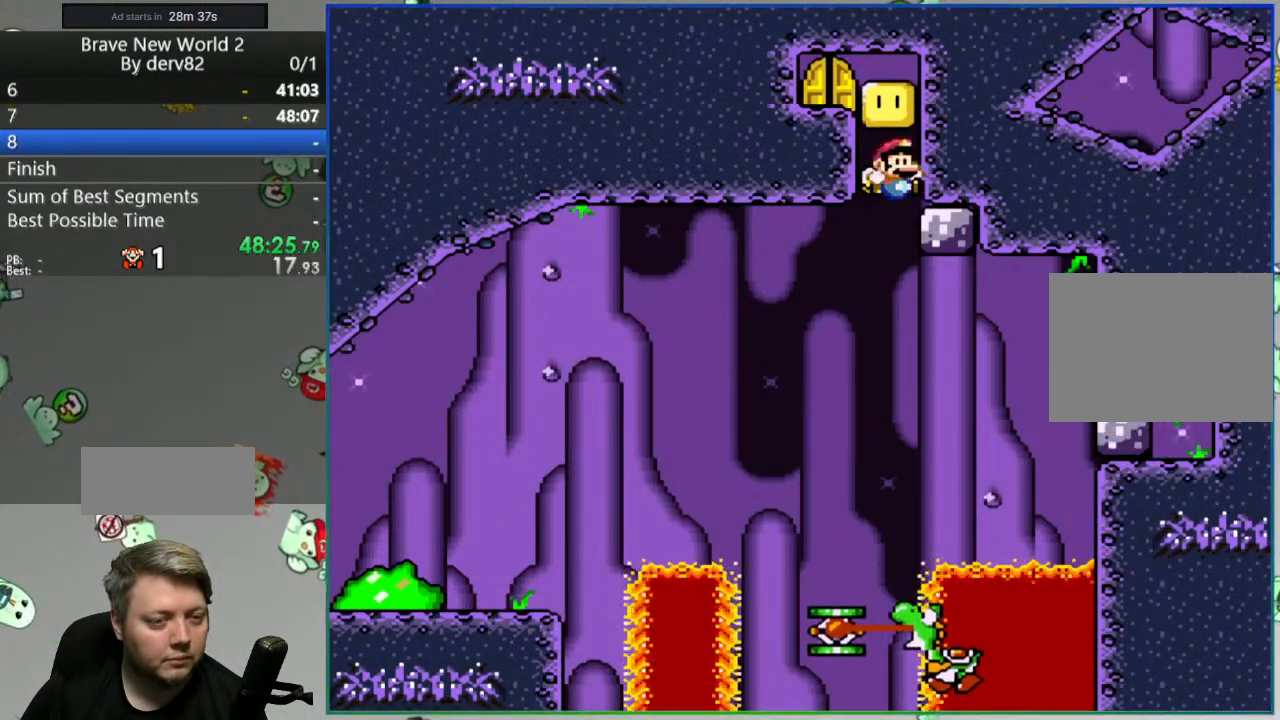
{"buttons": ["Y"], "events": [[67, "DPAD_LEFT", "up"], [367, "DPAD_RIGHT", "down"], [483, "DPAD_RIGHT", "up"]]}
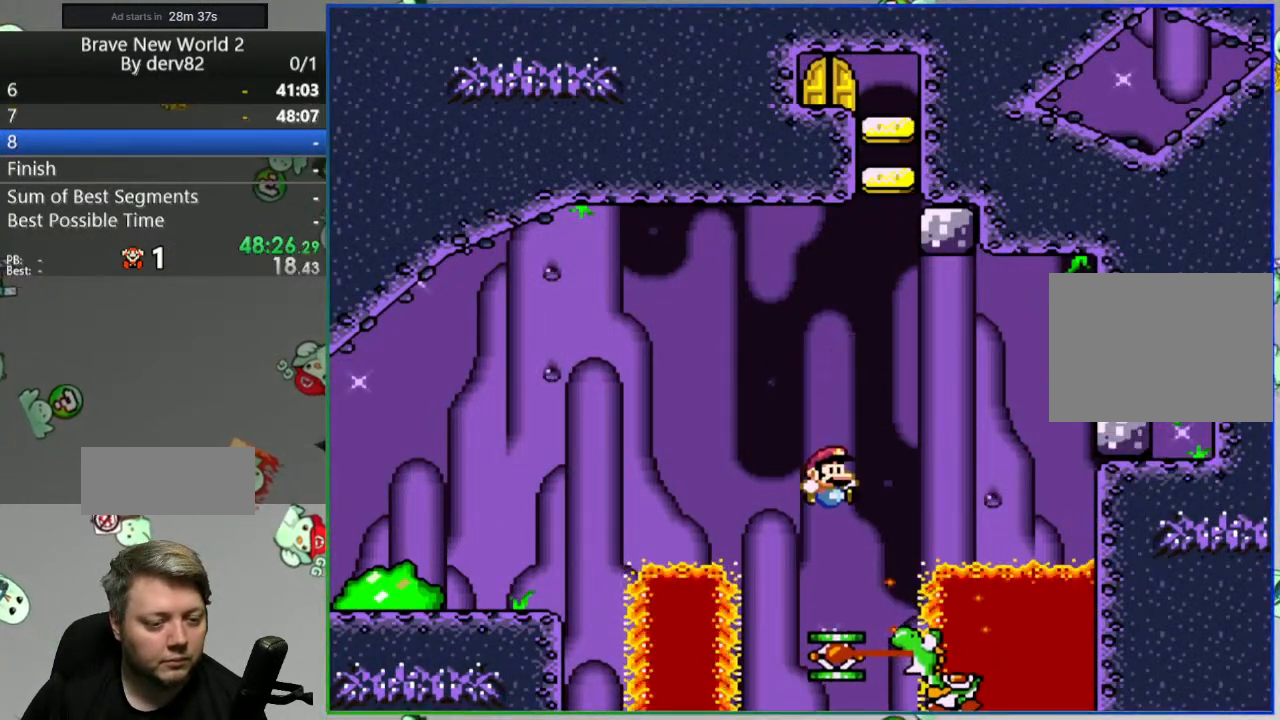
{"buttons": ["B", "Y"], "events": [[67, "B", "down"], [300, "DPAD_RIGHT", "down"], [467, "DPAD_RIGHT", "up"]]}
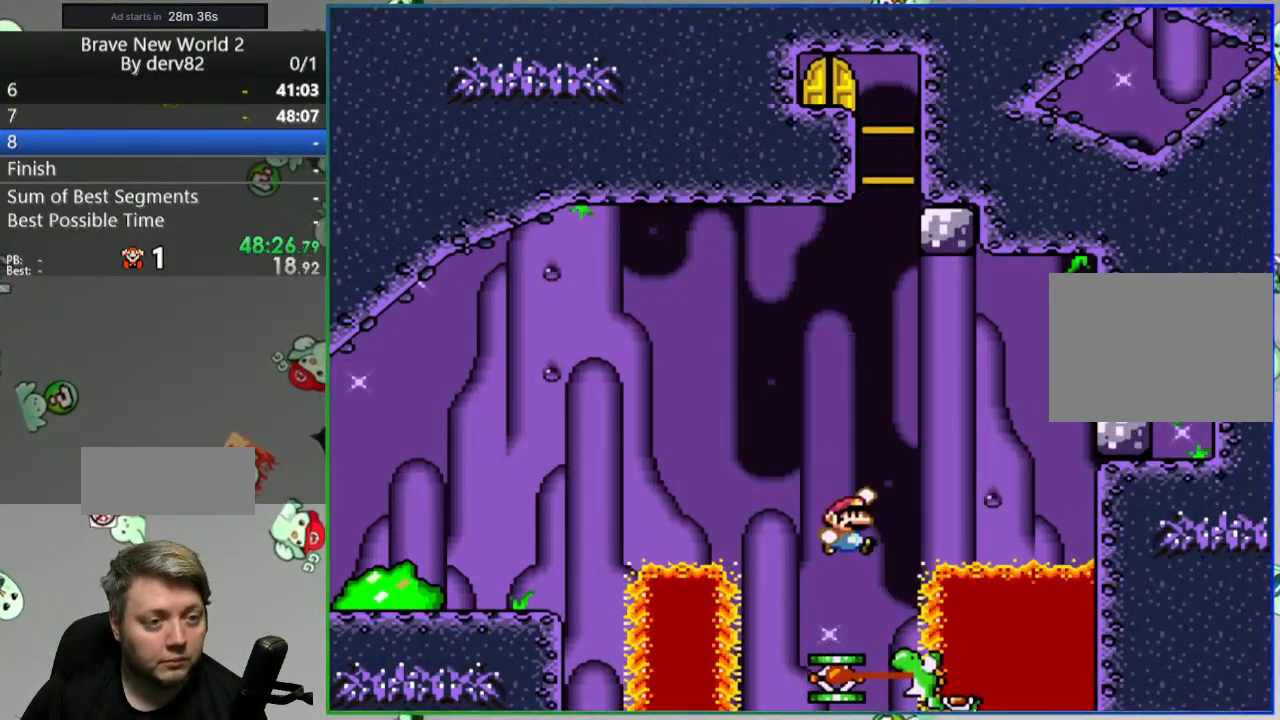
{"buttons": ["B", "Y", "DPAD_LEFT"], "events": [[133, "DPAD_LEFT", "down"]]}
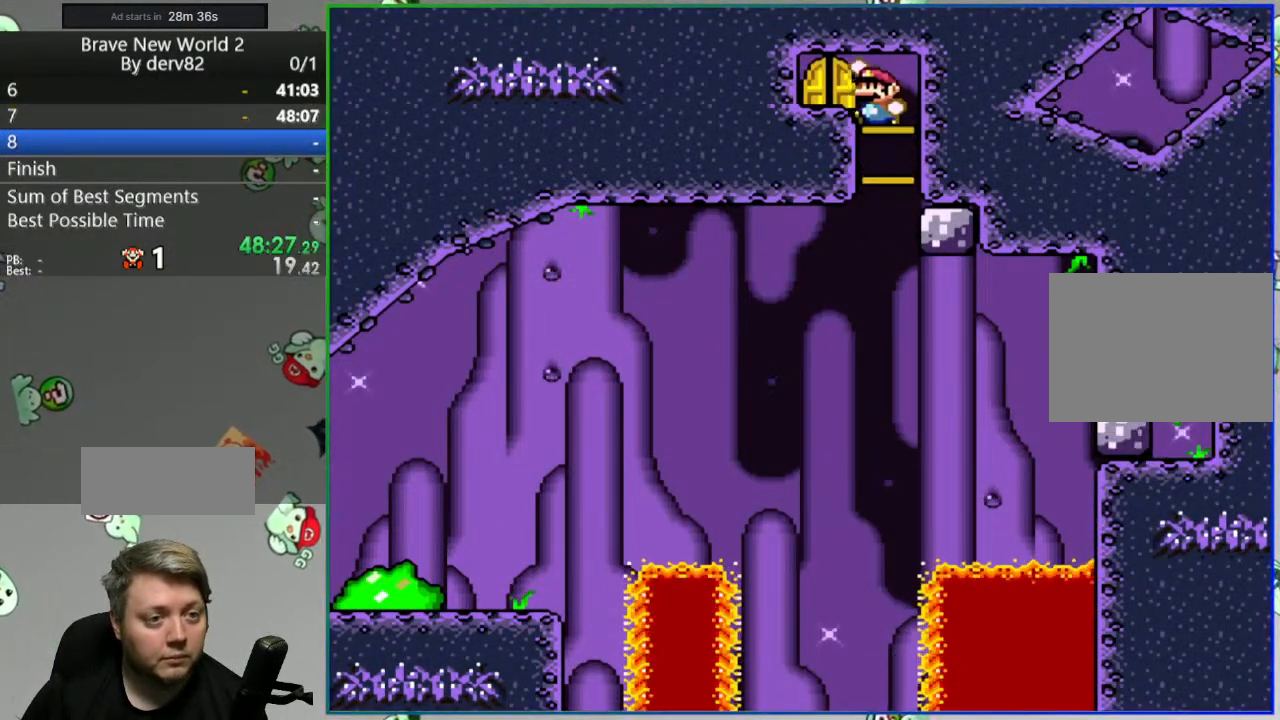
{"buttons": [], "events": [[150, "DPAD_LEFT", "up"], [167, "Y", "up"], [183, "B", "up"], [217, "DPAD_UP", "down"], [367, "DPAD_UP", "up"]]}